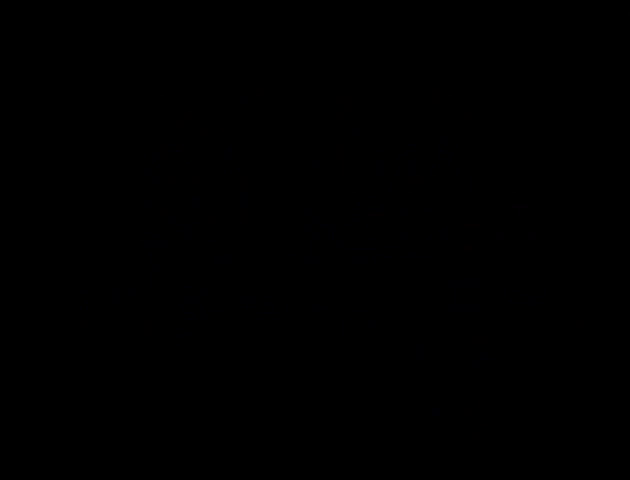
Gameplay with a controller (Nintendo layout); each line is a JSON object with the inputs held at the frame after it. "events" lists button and stick changes between this image and that frame as [ms after this image, input, new state], when the widget could be followed in between. Not read: L3 R3.
{"buttons": [], "events": [[33, "START", "down"], [200, "B", "up"], [200, "START", "up"], [267, "B", "down"], [300, "START", "down"], [400, "START", "up"], [500, "B", "up"]]}
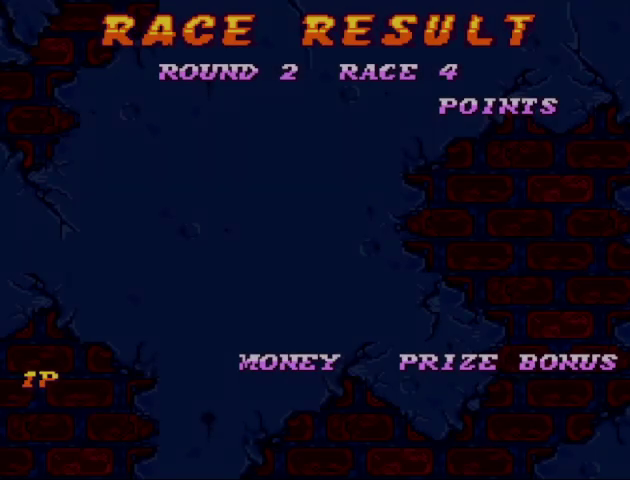
{"buttons": ["B"], "events": [[367, "START", "down"], [467, "START", "up"], [500, "B", "down"]]}
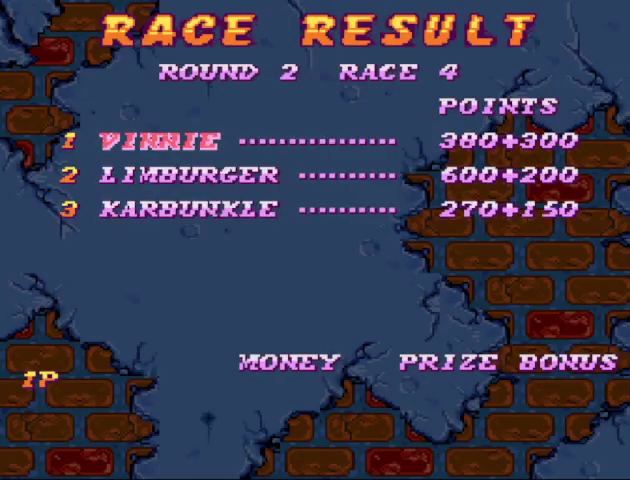
{"buttons": ["B", "START"], "events": [[233, "B", "up"], [300, "START", "down"], [333, "B", "down"], [367, "START", "up"], [433, "START", "down"]]}
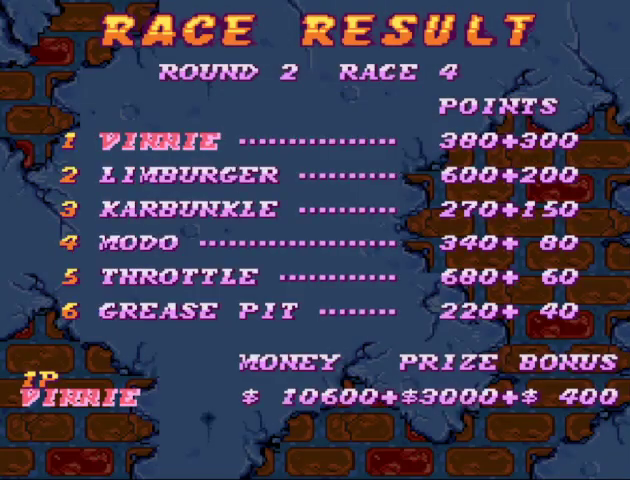
{"buttons": ["B"], "events": [[33, "B", "up"], [100, "B", "down"], [100, "START", "up"], [200, "B", "up"], [200, "START", "down"], [300, "B", "down"], [300, "START", "up"], [367, "START", "down"], [433, "START", "up"]]}
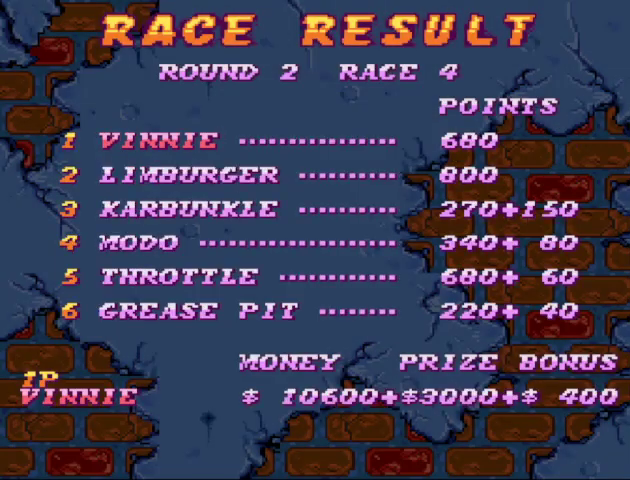
{"buttons": ["B"], "events": [[33, "B", "up"], [33, "START", "down"], [133, "START", "up"], [233, "B", "down"], [367, "B", "up"], [400, "START", "down"], [467, "B", "down"], [500, "START", "up"]]}
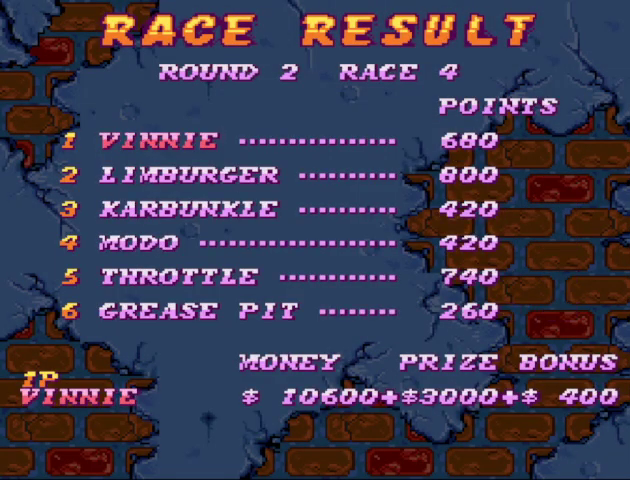
{"buttons": ["START"], "events": [[300, "START", "down"], [400, "START", "up"], [467, "B", "up"], [467, "START", "down"]]}
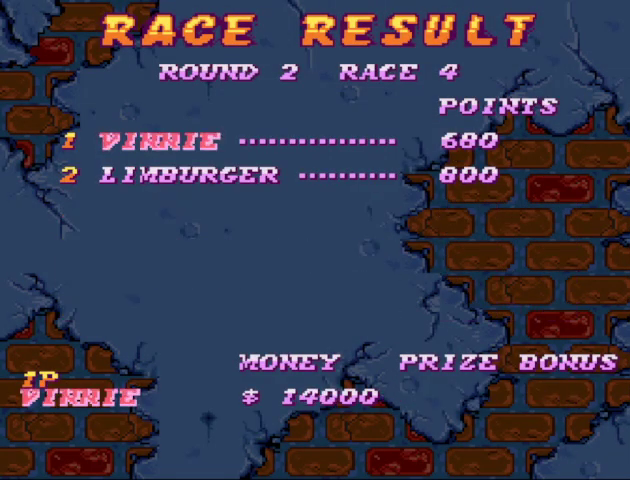
{"buttons": ["START"], "events": [[200, "B", "down"], [433, "B", "up"]]}
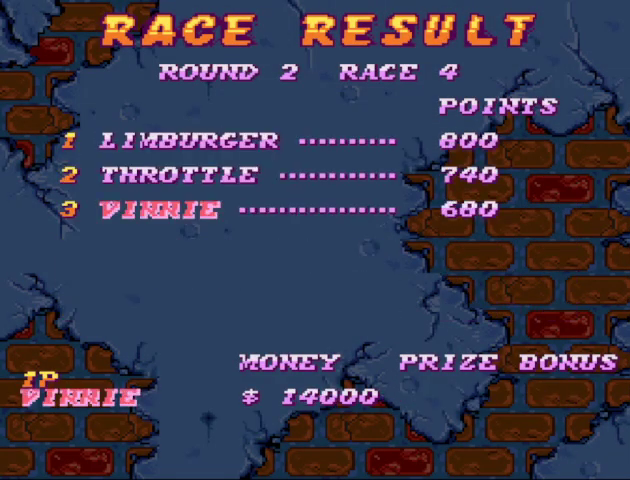
{"buttons": ["B"], "events": [[33, "START", "up"], [67, "B", "down"], [133, "B", "up"], [267, "START", "down"], [467, "START", "up"], [500, "B", "down"]]}
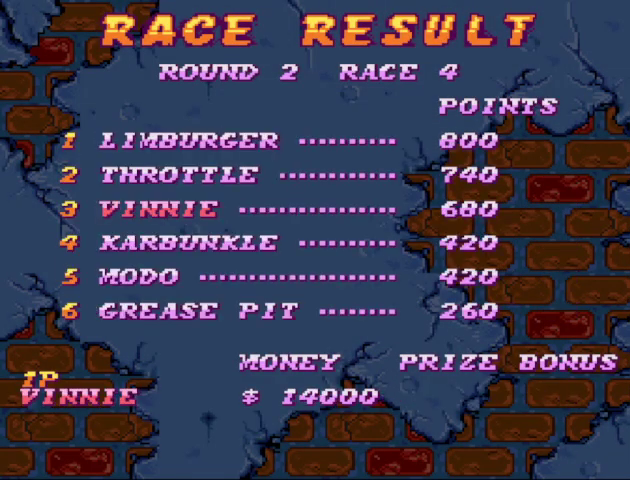
{"buttons": ["B", "START"], "events": [[100, "B", "up"], [167, "START", "down"], [233, "START", "up"], [267, "B", "down"], [367, "B", "up"], [433, "B", "down"], [467, "START", "down"]]}
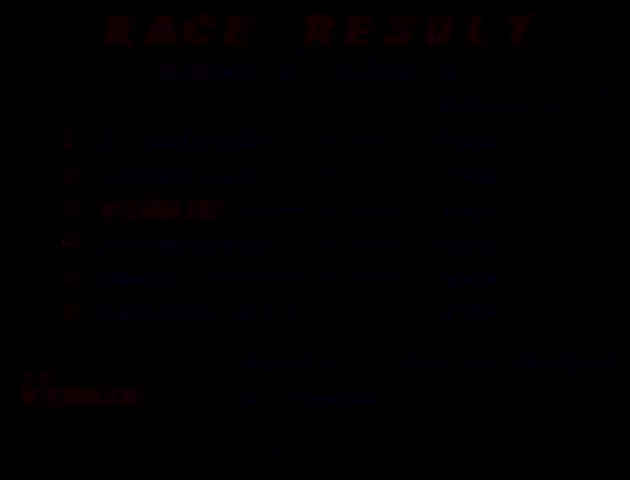
{"buttons": []}
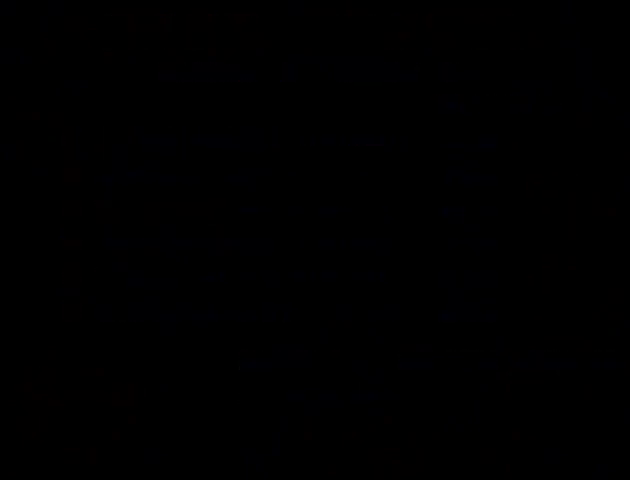
{"buttons": ["B"]}
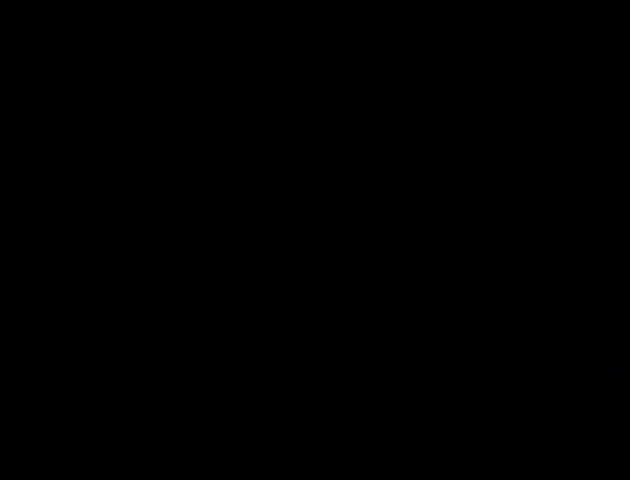
{"buttons": ["START"], "events": [[67, "START", "down"], [133, "B", "up"], [133, "START", "up"], [200, "START", "down"], [233, "B", "down"], [300, "B", "up"], [367, "B", "down"], [433, "B", "up"]]}
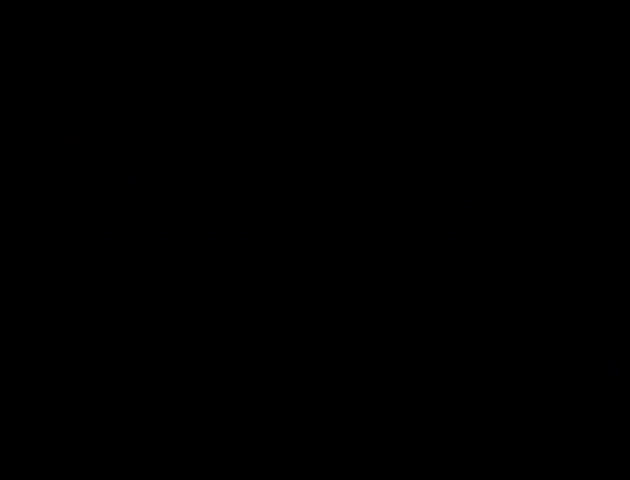
{"buttons": ["START"], "events": [[67, "START", "up"], [133, "B", "down"], [133, "START", "down"], [200, "B", "up"], [200, "START", "up"], [267, "START", "down"], [333, "START", "up"], [433, "B", "down"], [433, "START", "down"], [500, "B", "up"]]}